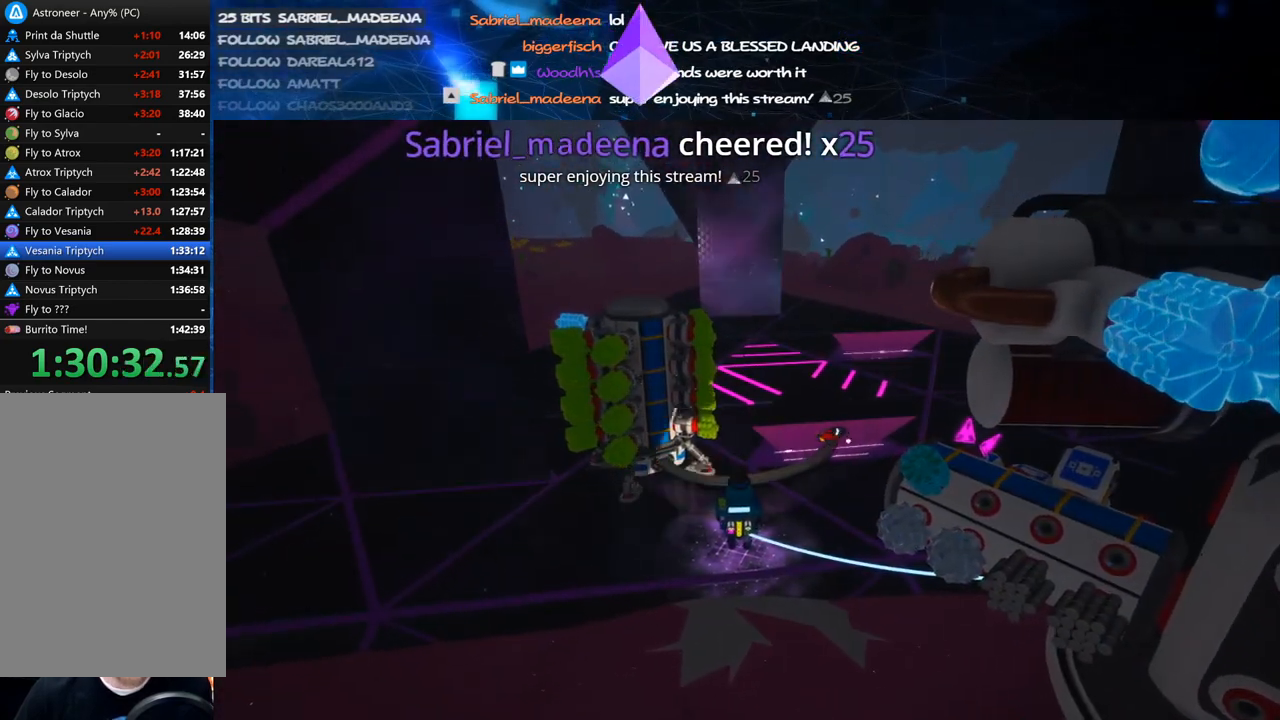
Gameplay with keyboard and mouse; each line is a JSON object with the keys and mouse buttons held at the frame after it. "events" lists presses ("down") and releases ("up") of "a", "alt", "b", "c", "ctrl", "d", "e", "f", "g", "q", "r", "s", "shift", "space", "t", "tab", "v", "w", "x", "z", "mouse_left", "mouse_wheel", "mouse_right", "mouse_mb4" and "mouse_mb5" between this image and that frame as [ms after this image, input, new state], when the widget could be followed in between. "mouse_left", "mouse_wheel", "mouse_right", "mouse_mb4", "mouse_mb5" = the "left", "wheel", "right", "mb4", "mb5" buttons of the "mouse" list. No other keys are recorded. "wheel" means that the mouse wheel is clicked or scrolled. Mouse movement is not recorded.
{"keys": ["d", "w"], "mouse": ["right"], "events": [[160, "mouse_left", "down"], [220, "mouse_right", "down"], [300, "mouse_left", "up"], [360, "w", "down"], [480, "d", "down"]]}
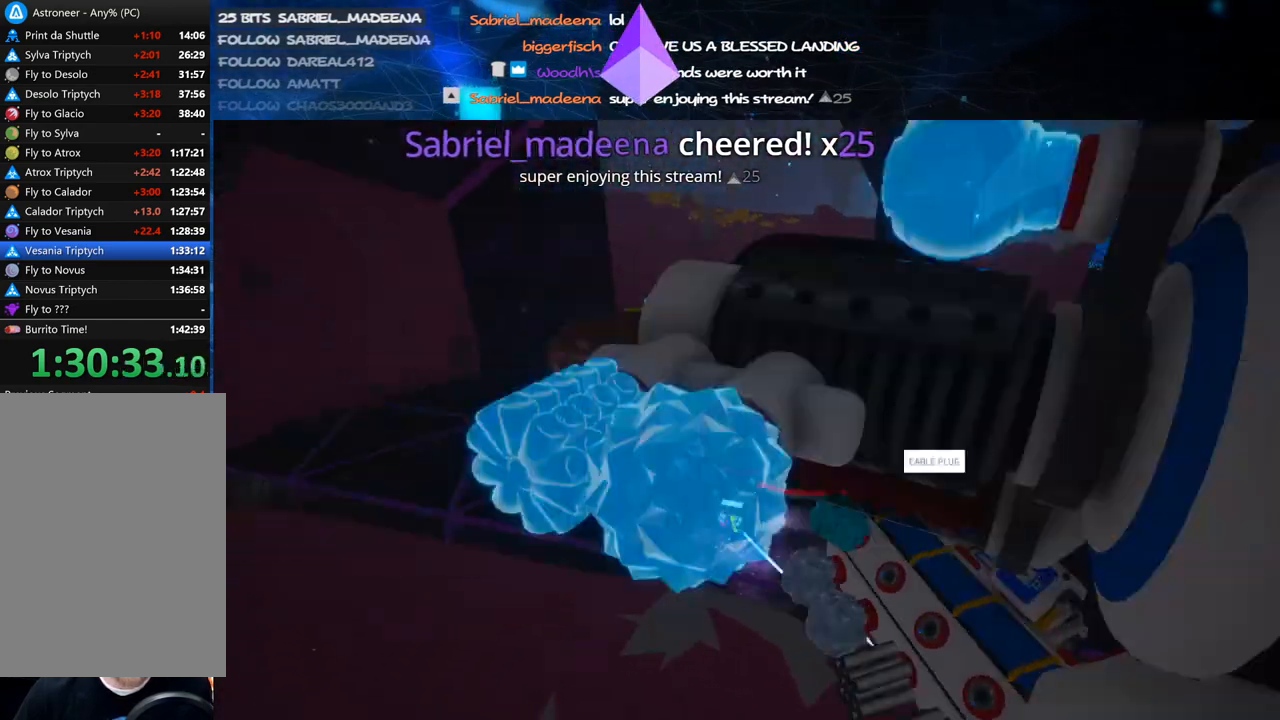
{"keys": [], "mouse": ["right"], "events": [[40, "w", "up"], [100, "d", "up"], [340, "mouse_right", "up"], [500, "mouse_right", "down"]]}
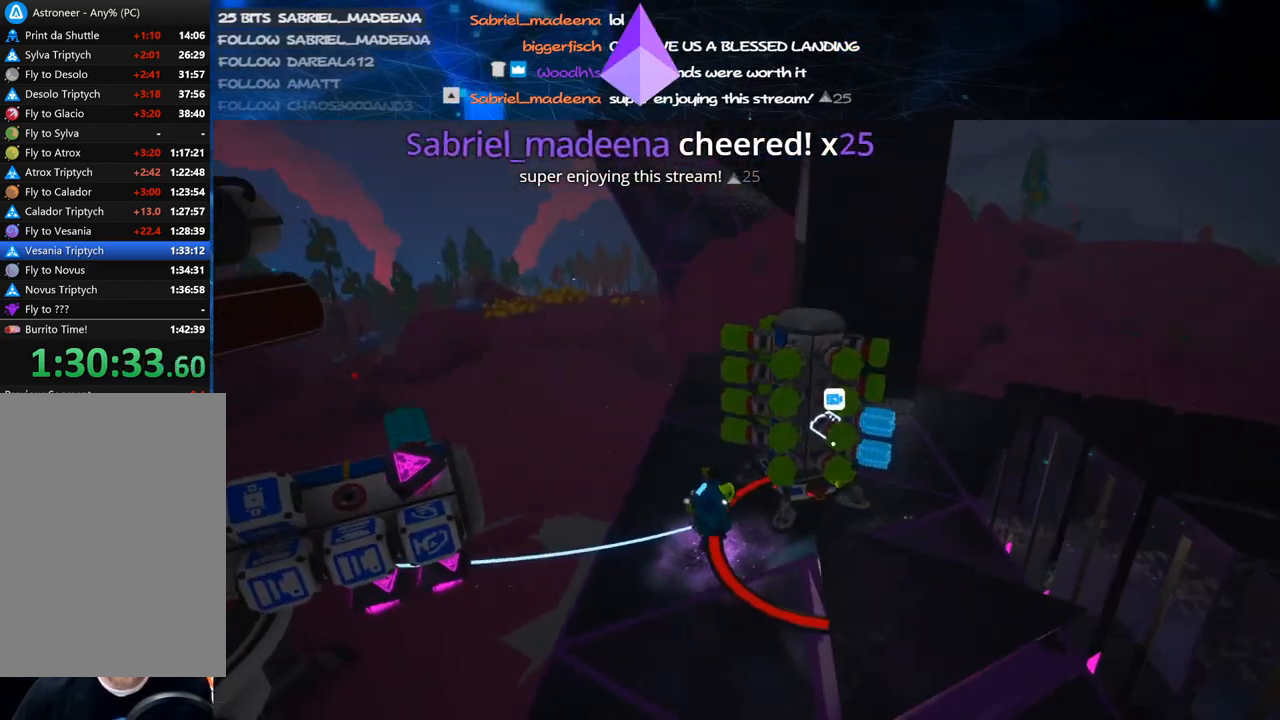
{"keys": [], "mouse": [], "events": [[140, "mouse_right", "up"]]}
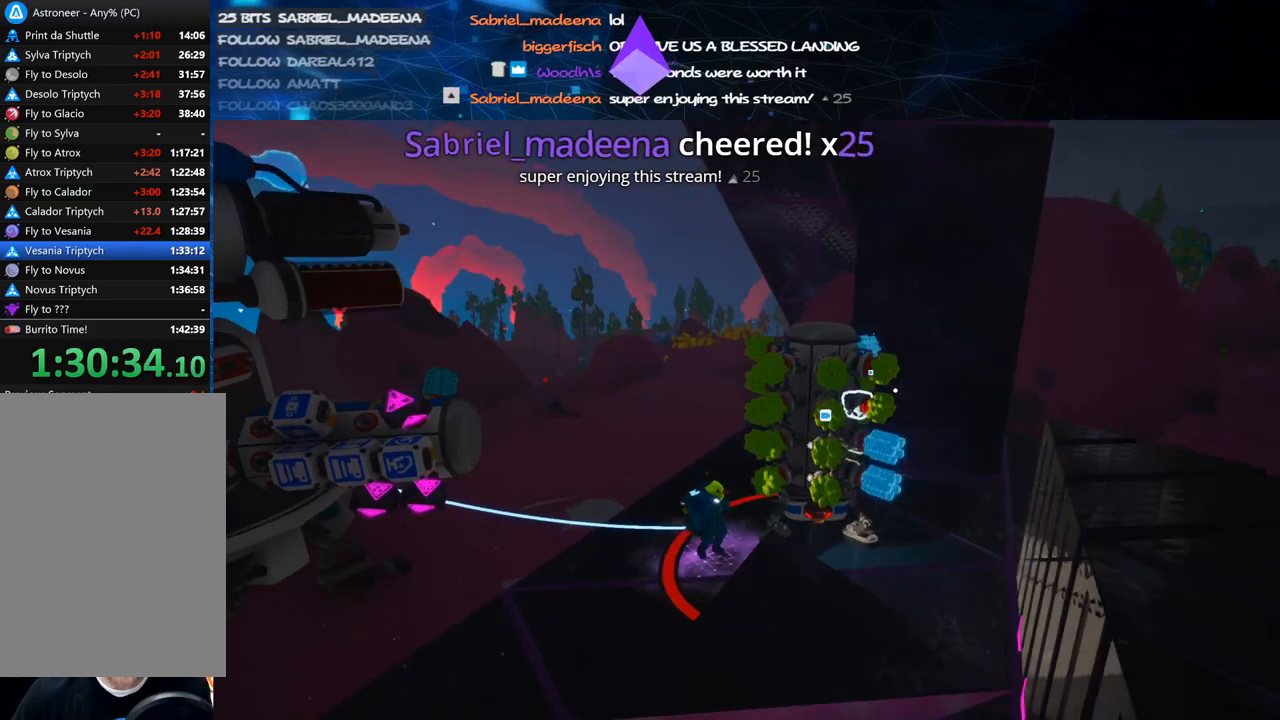
{"keys": [], "mouse": [], "events": [[260, "f", "down"], [340, "f", "up"]]}
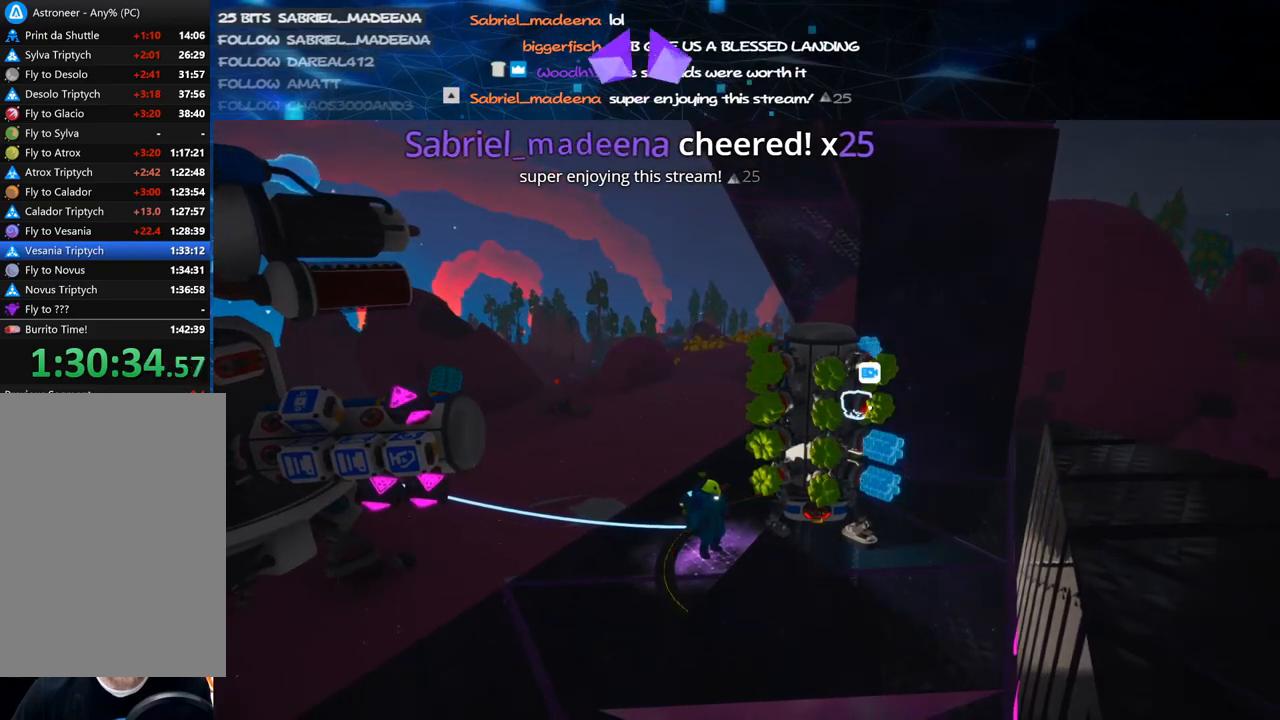
{"keys": [], "mouse": [], "events": [[20, "f", "down"], [80, "f", "up"], [360, "f", "down"], [460, "f", "up"]]}
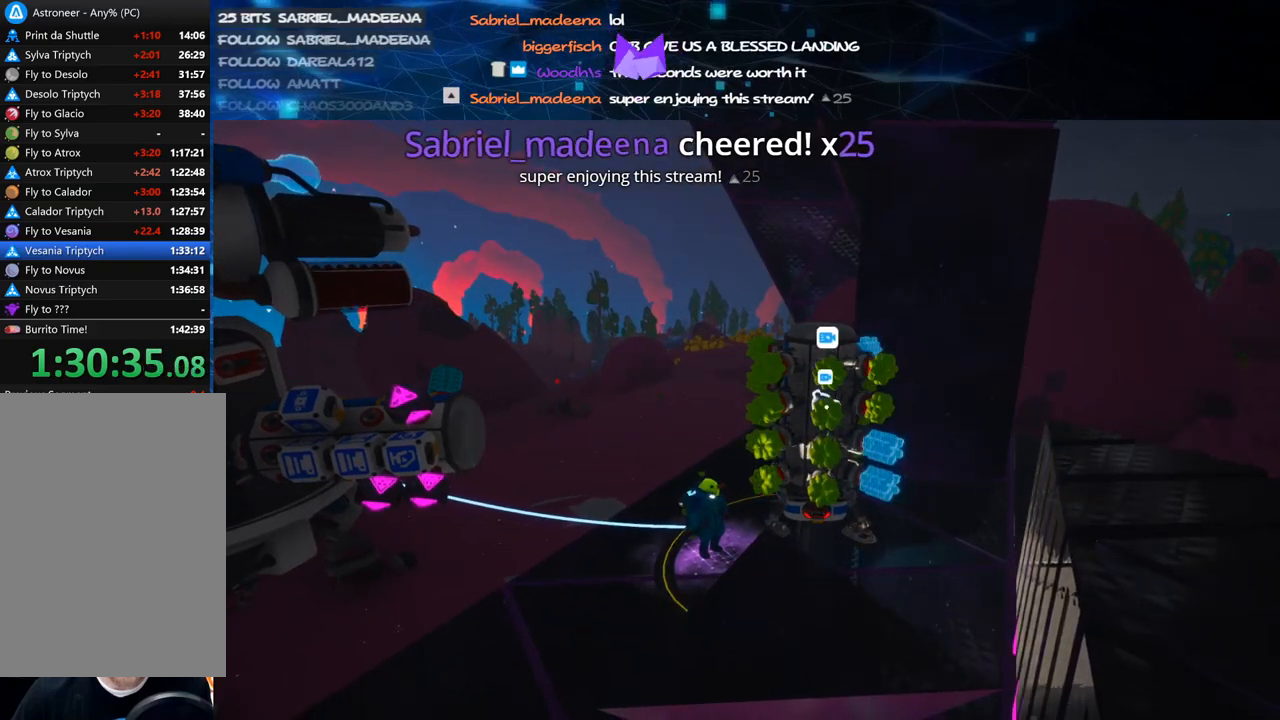
{"keys": [], "mouse": [], "events": [[140, "f", "down"], [240, "f", "up"], [420, "f", "down"], [500, "f", "up"]]}
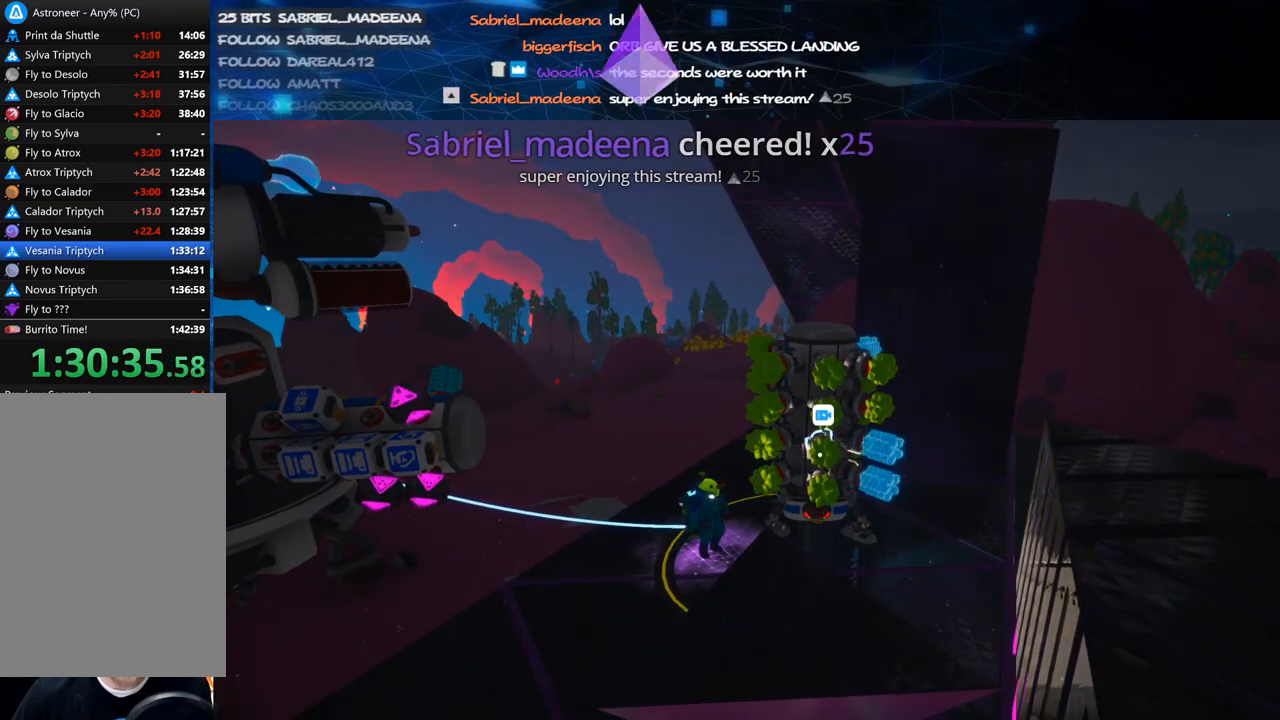
{"keys": [], "mouse": [], "events": [[240, "f", "down"], [340, "f", "up"]]}
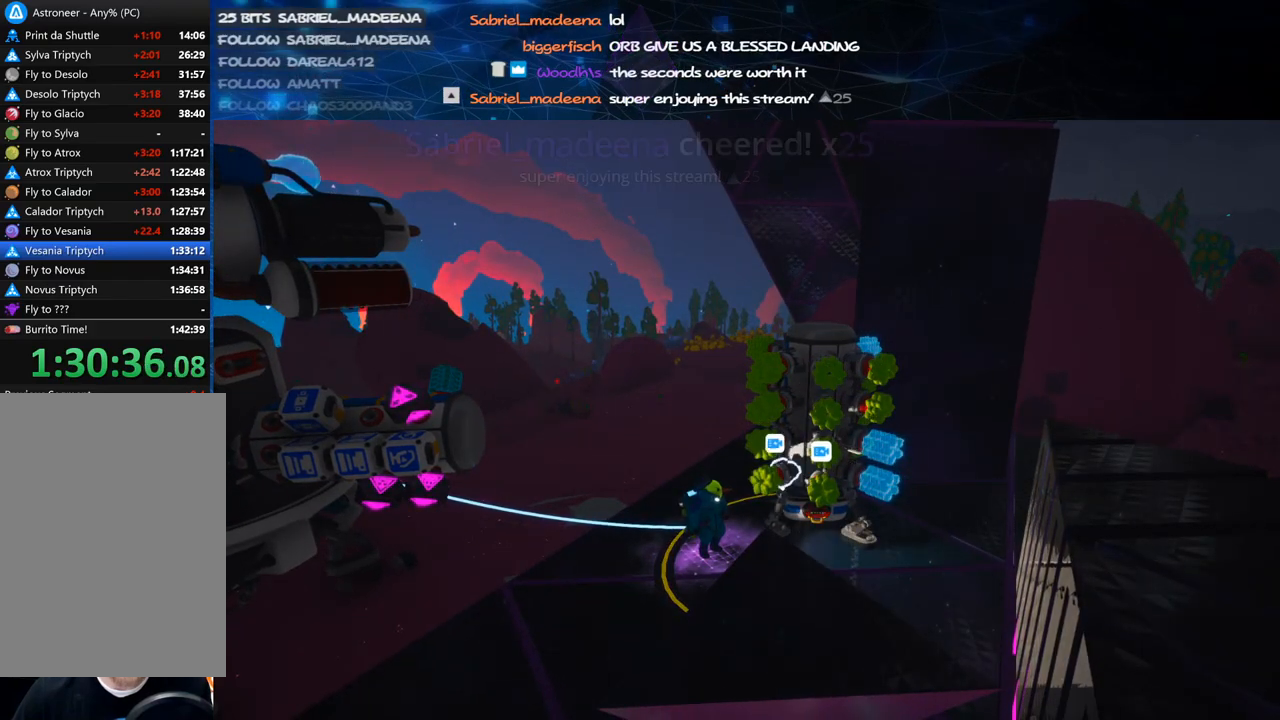
{"keys": [], "mouse": [], "events": [[120, "f", "down"], [240, "f", "up"]]}
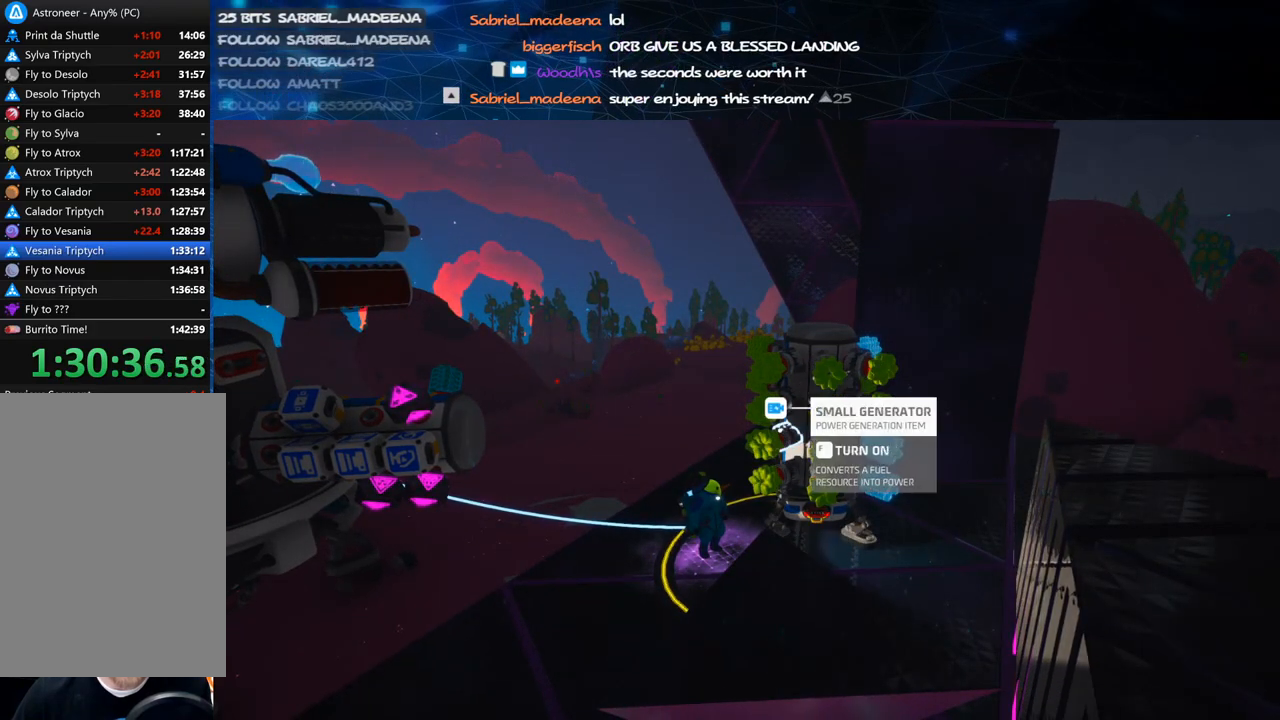
{"keys": [], "mouse": [], "events": [[40, "f", "down"], [140, "f", "up"]]}
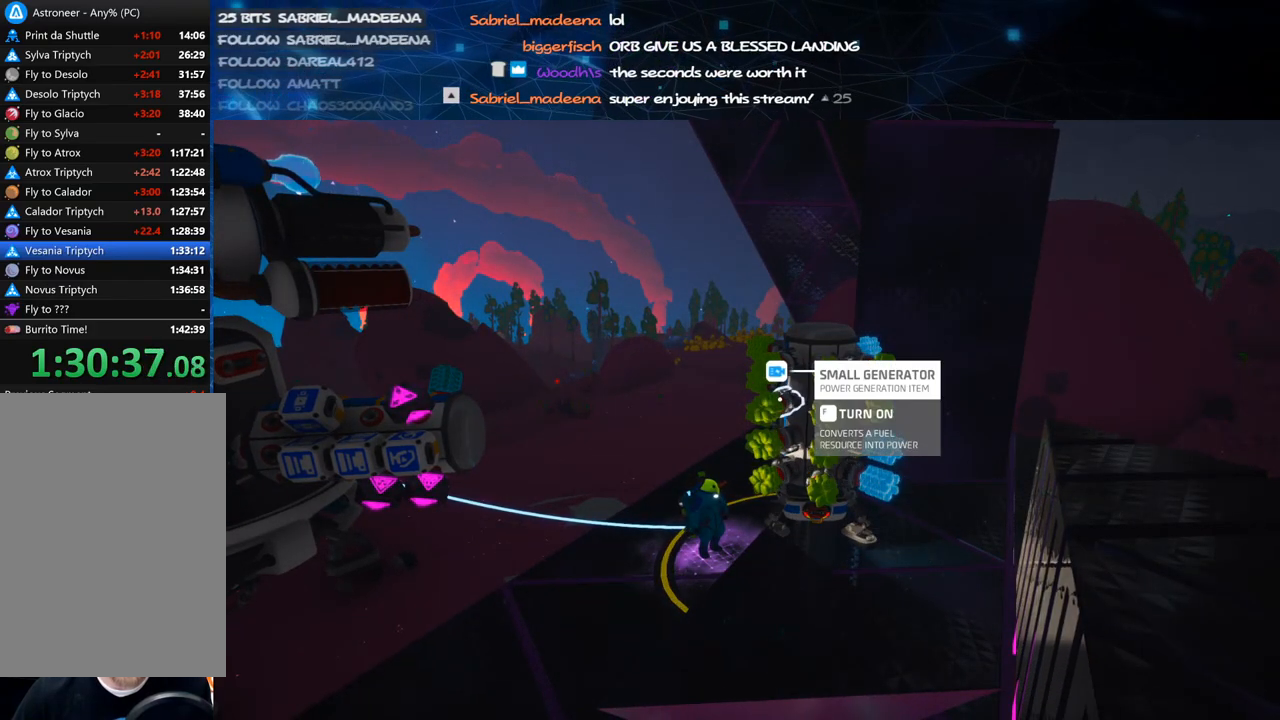
{"keys": [], "mouse": ["right"], "events": [[40, "f", "down"], [160, "f", "up"], [380, "f", "down"], [460, "f", "up"], [480, "mouse_right", "down"]]}
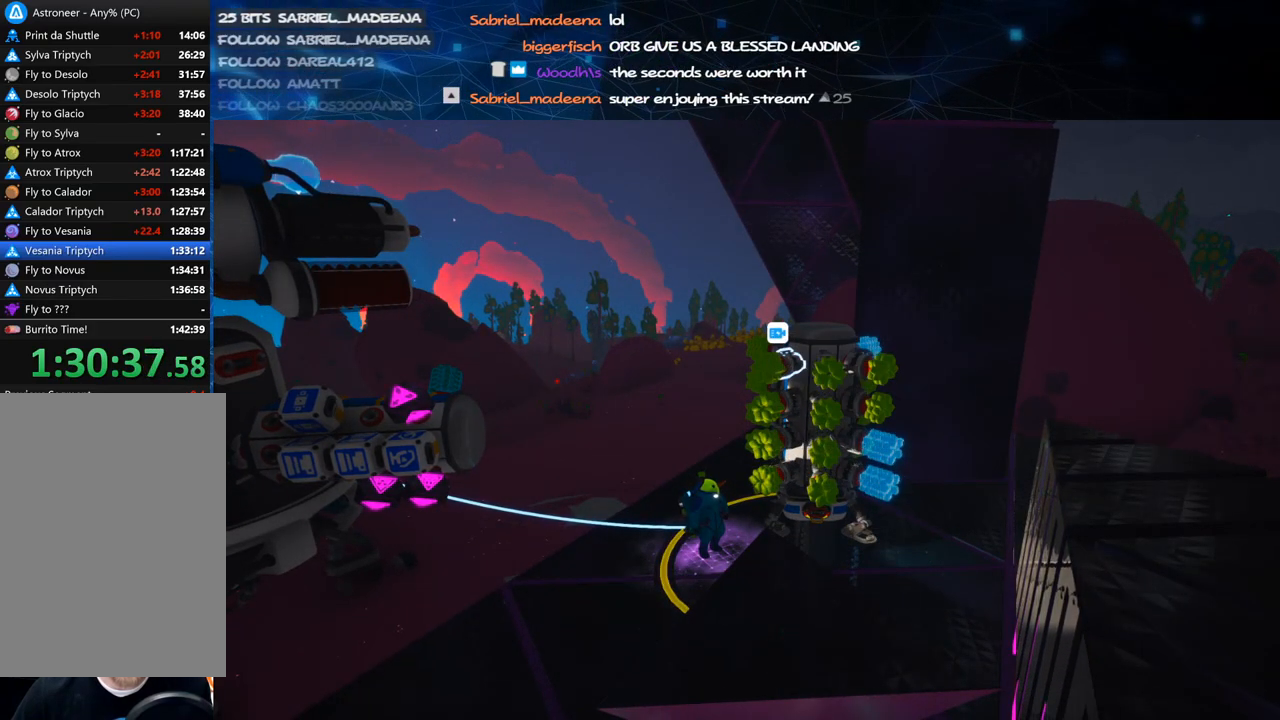
{"keys": [], "mouse": [], "events": [[60, "a", "down"], [120, "w", "down"], [240, "w", "up"], [260, "a", "up"], [260, "mouse_right", "up"]]}
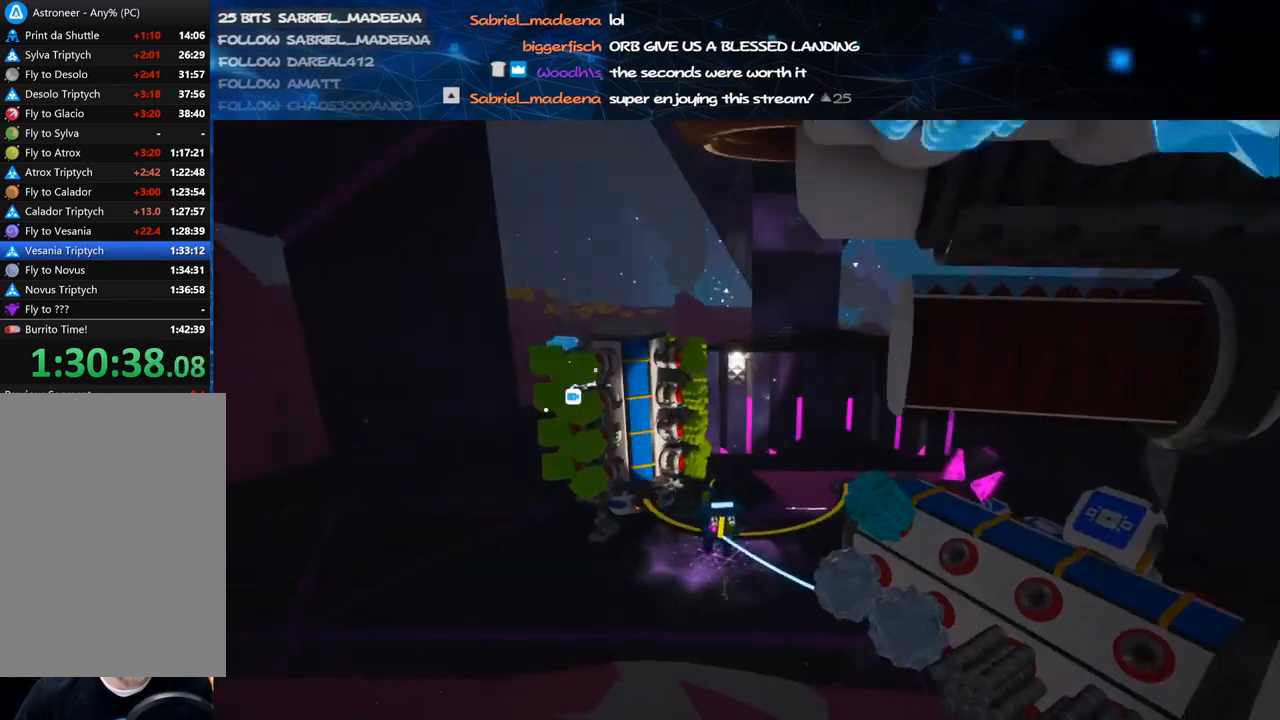
{"keys": ["f"], "mouse": [], "events": [[440, "f", "down"]]}
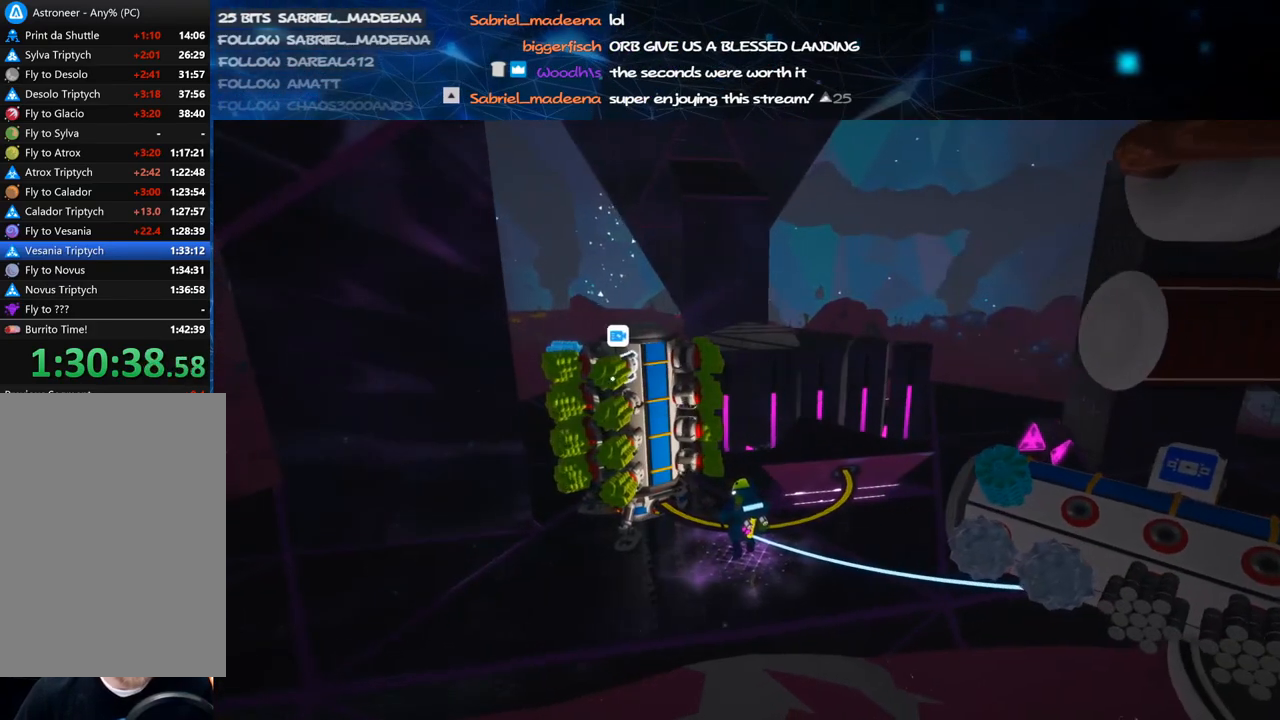
{"keys": [], "mouse": [], "events": [[40, "f", "up"], [240, "f", "down"], [340, "f", "up"]]}
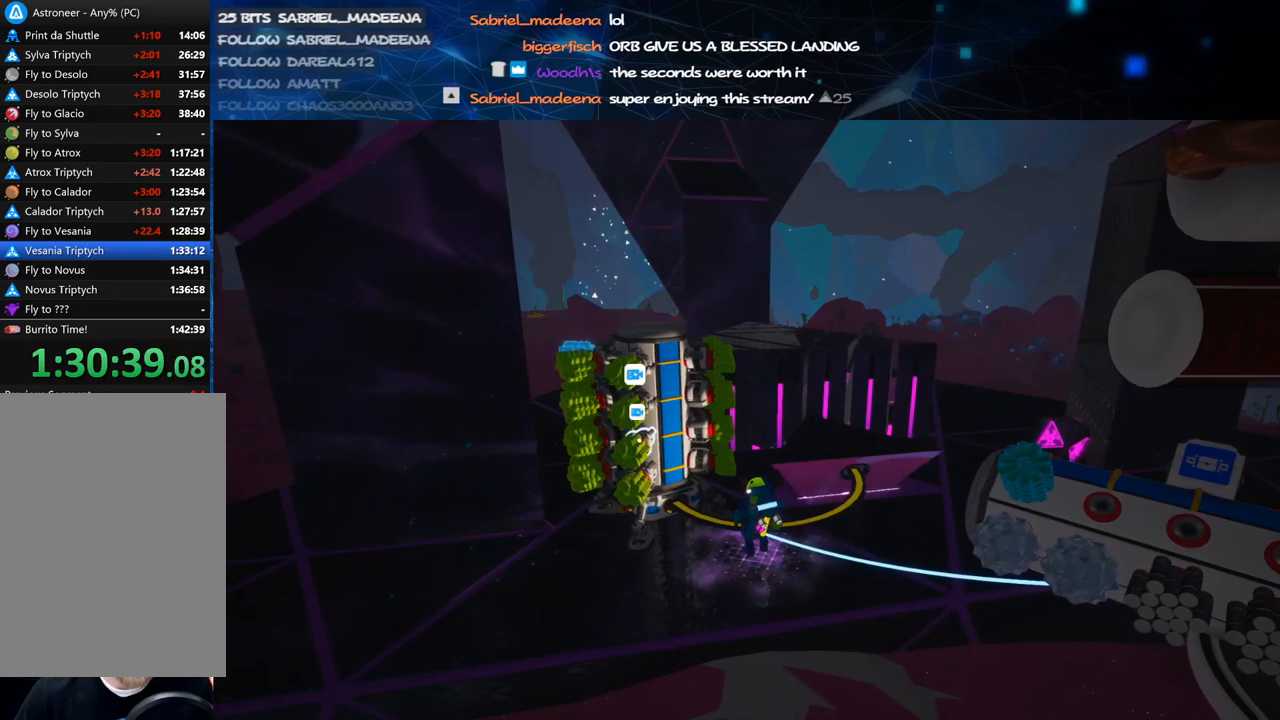
{"keys": ["f"], "mouse": [], "events": [[40, "f", "down"], [140, "f", "up"], [440, "f", "down"]]}
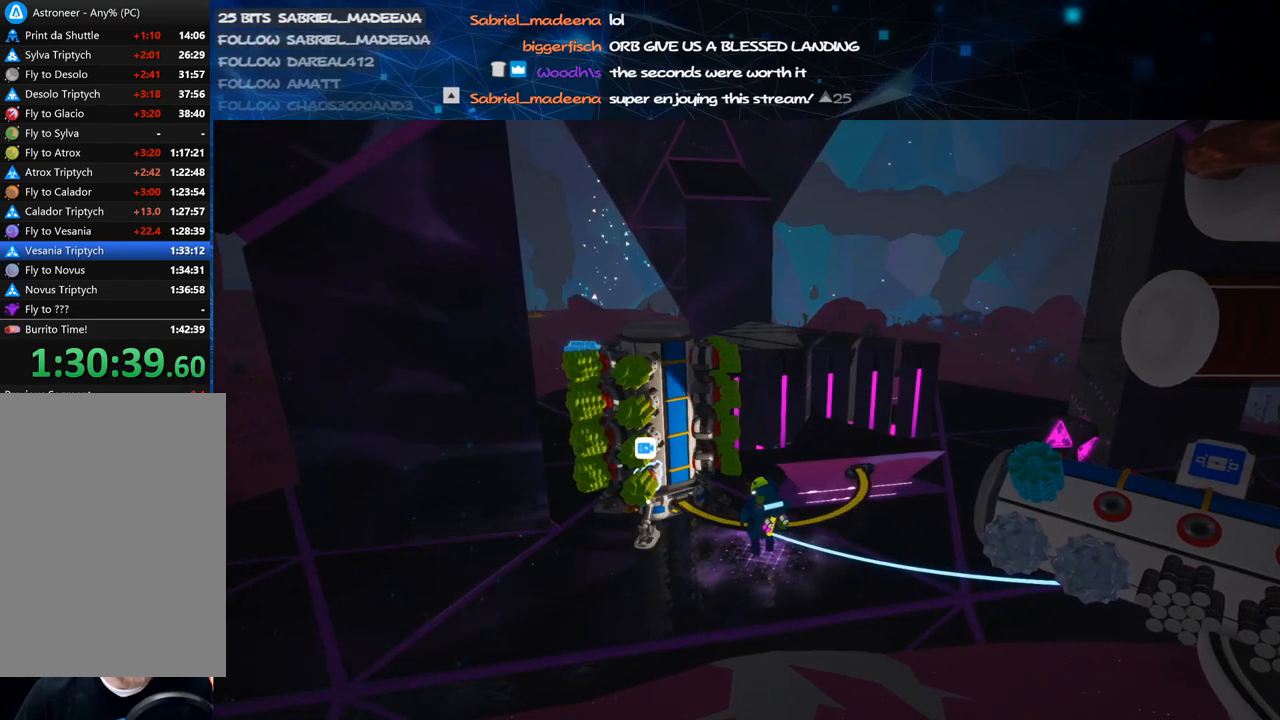
{"keys": [], "mouse": [], "events": [[20, "f", "up"], [340, "f", "down"], [460, "f", "up"]]}
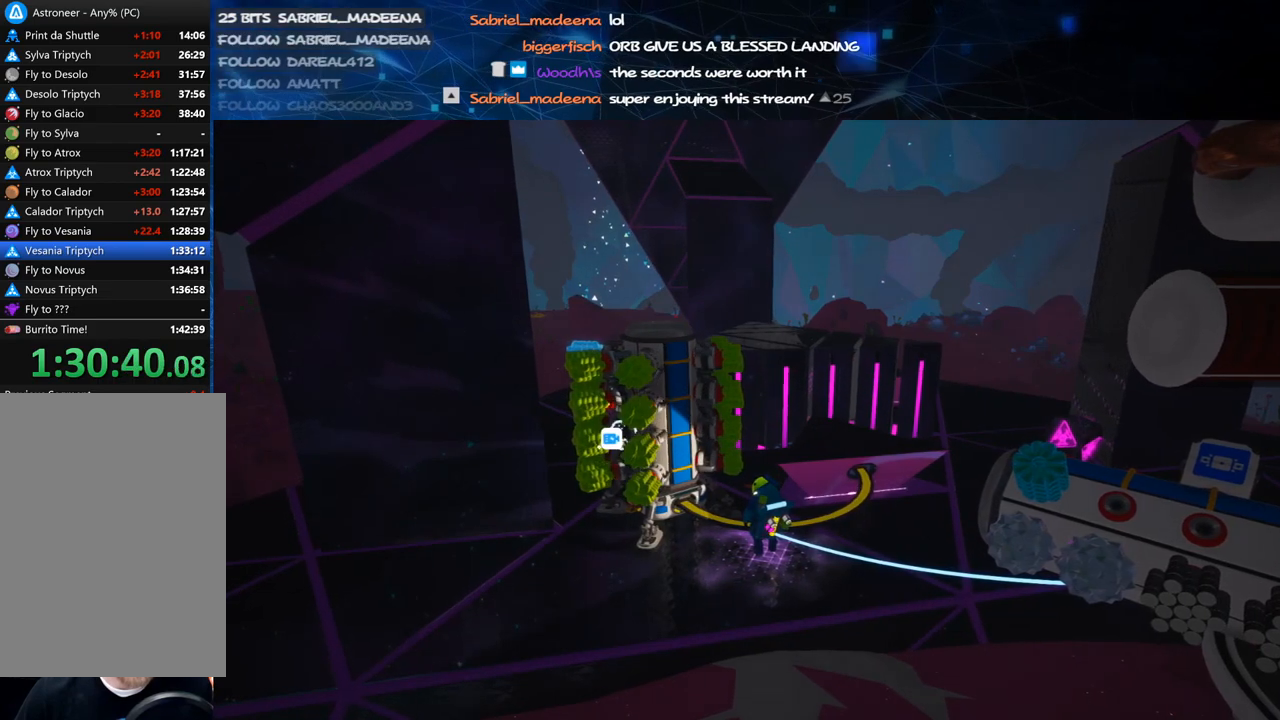
{"keys": ["s"], "mouse": ["right"], "events": [[140, "f", "down"], [240, "f", "up"], [340, "mouse_right", "down"], [420, "s", "down"]]}
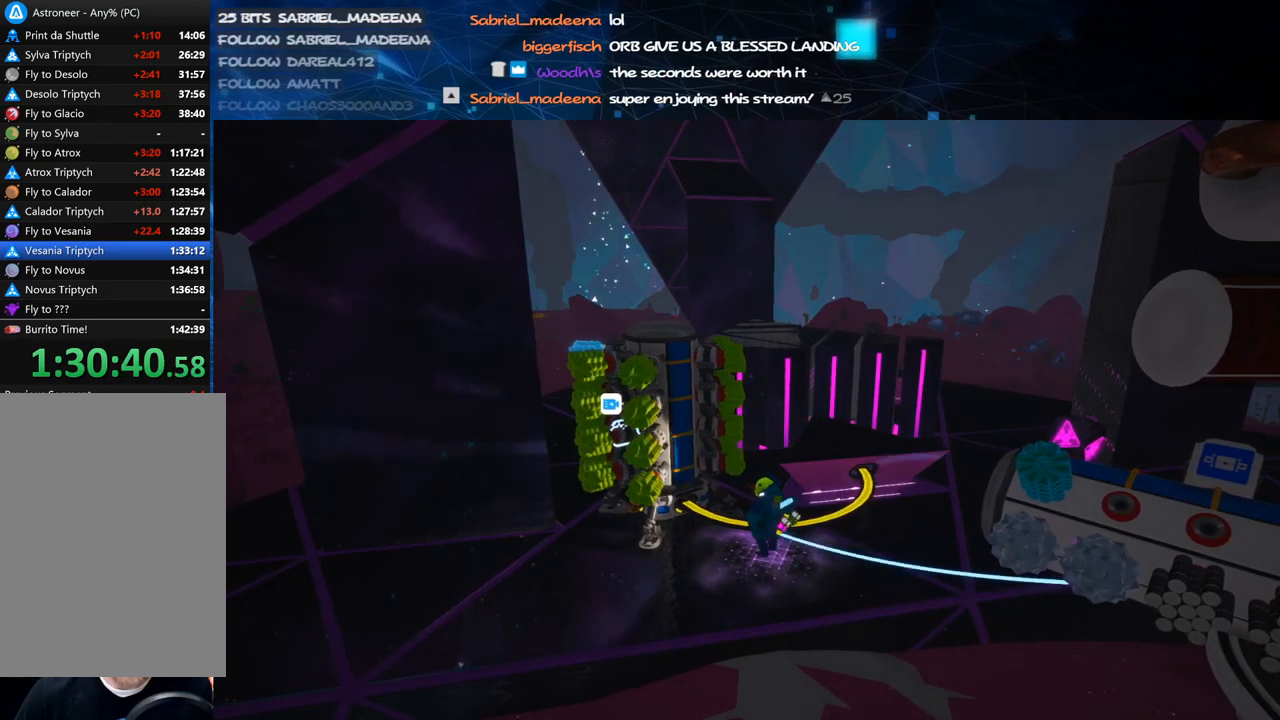
{"keys": ["q"], "mouse": ["right"], "events": [[220, "s", "up"], [460, "q", "down"]]}
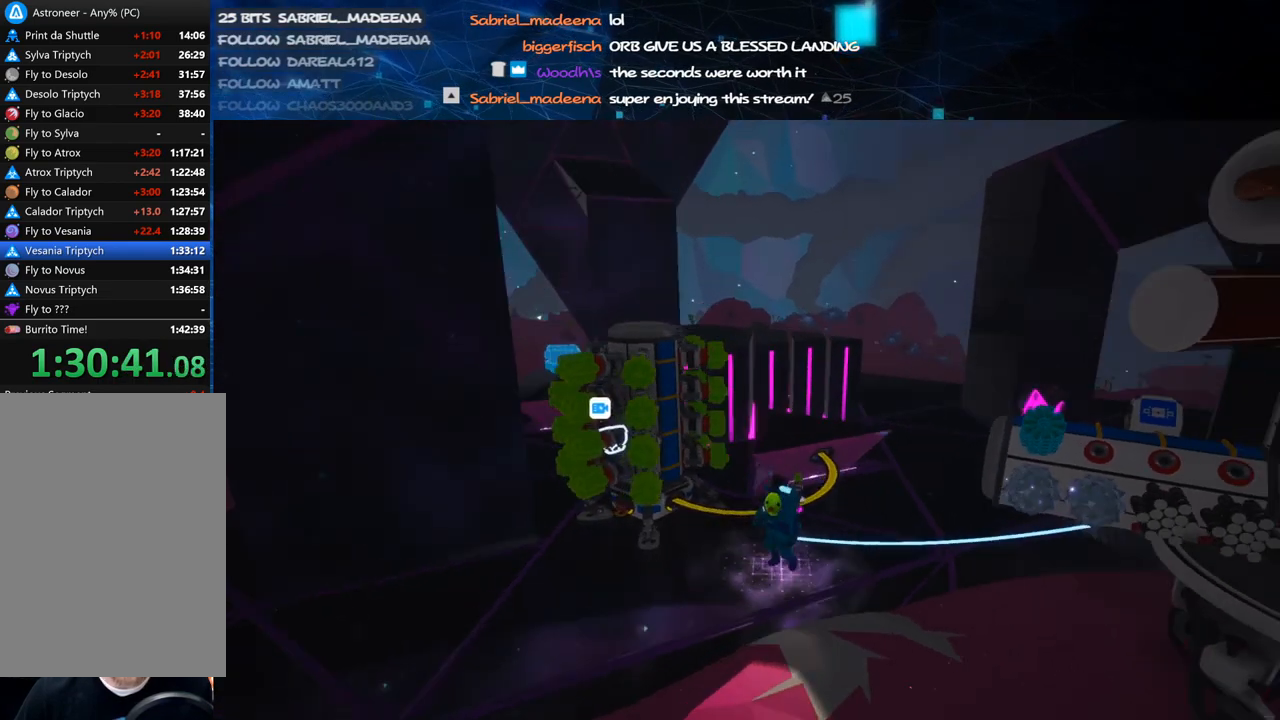
{"keys": ["s"], "mouse": [], "events": [[40, "mouse_right", "up"], [40, "q", "up"], [420, "s", "down"]]}
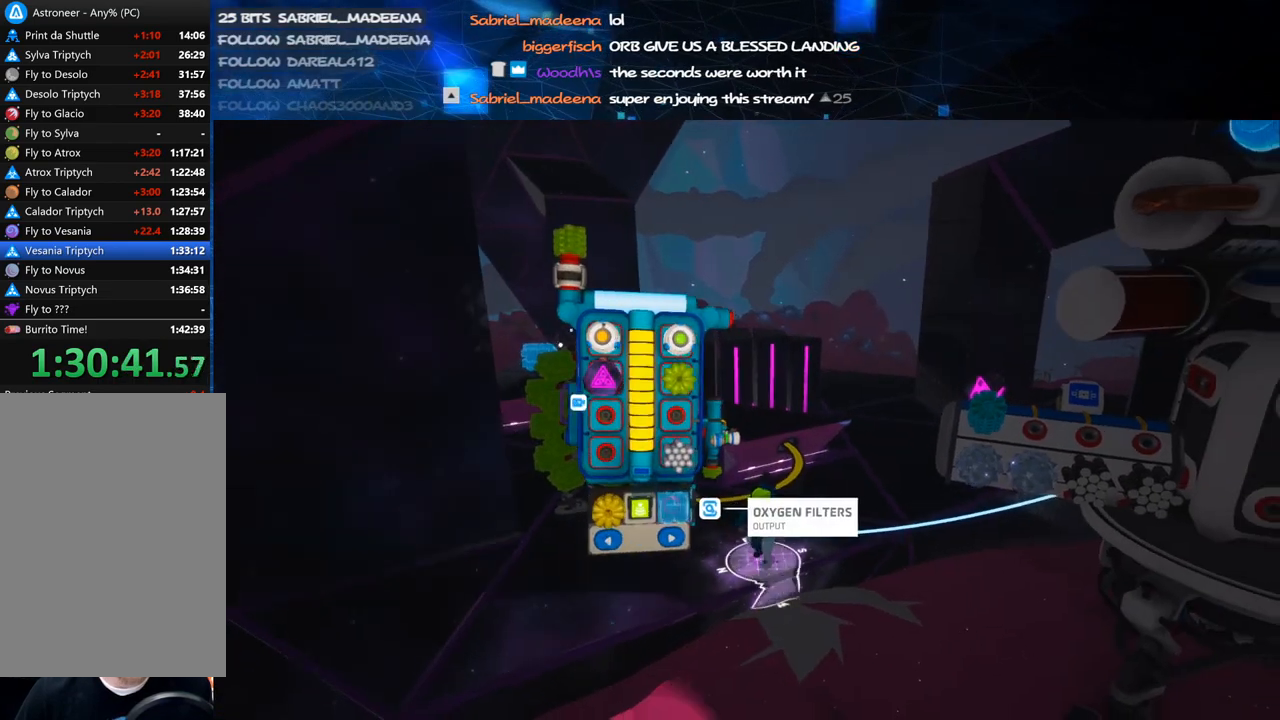
{"keys": ["d"], "mouse": ["right"], "events": [[180, "d", "down"], [320, "d", "up"], [400, "s", "up"], [440, "mouse_left", "down"], [460, "d", "down"], [500, "mouse_left", "up"], [500, "mouse_right", "down"]]}
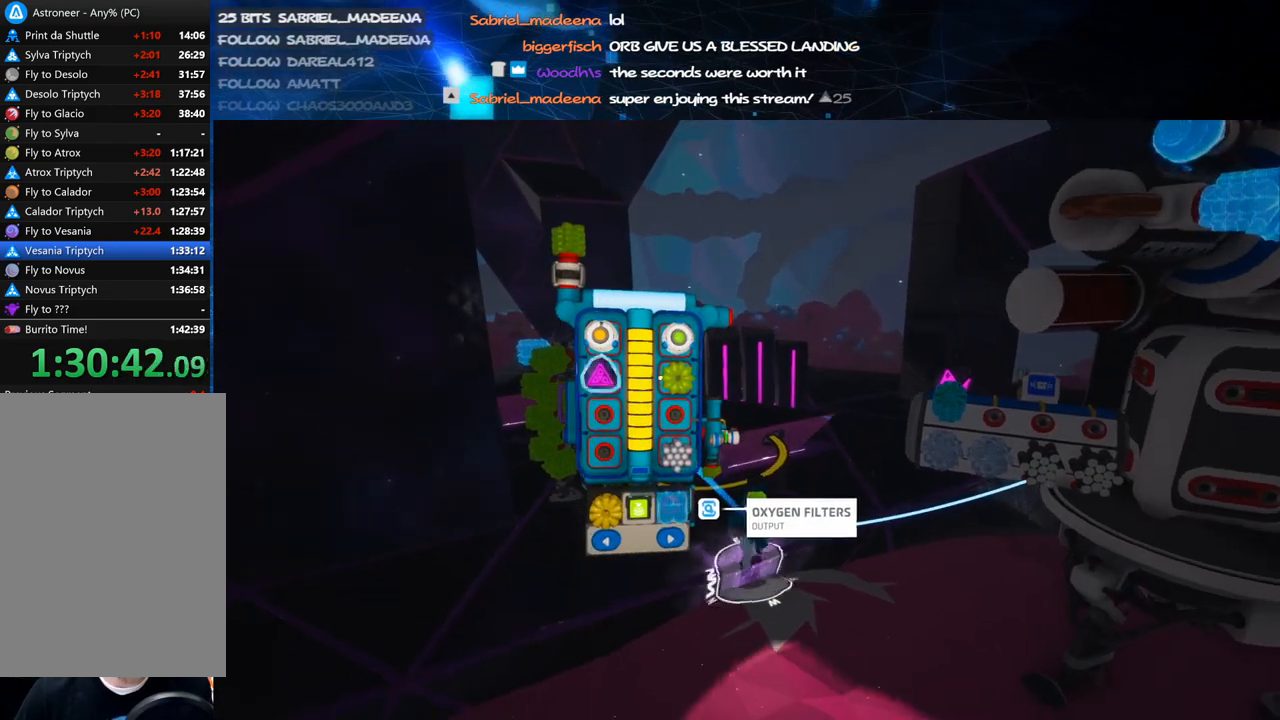
{"keys": ["d", "s"], "mouse": [], "events": [[120, "q", "down"], [200, "mouse_right", "up"], [200, "q", "up"], [340, "s", "down"]]}
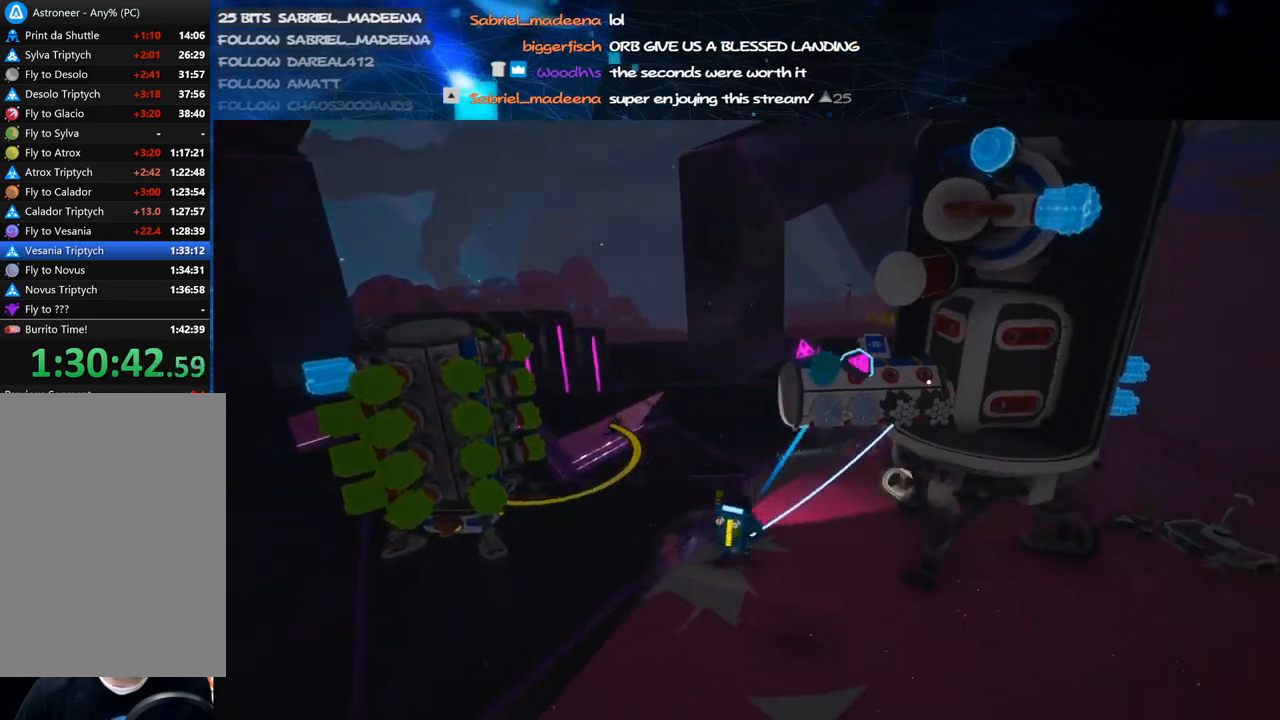
{"keys": [], "mouse": ["left"], "events": [[120, "s", "up"], [180, "d", "up"], [220, "a", "down"], [300, "w", "down"], [440, "a", "up"], [440, "w", "up"], [460, "mouse_left", "down"]]}
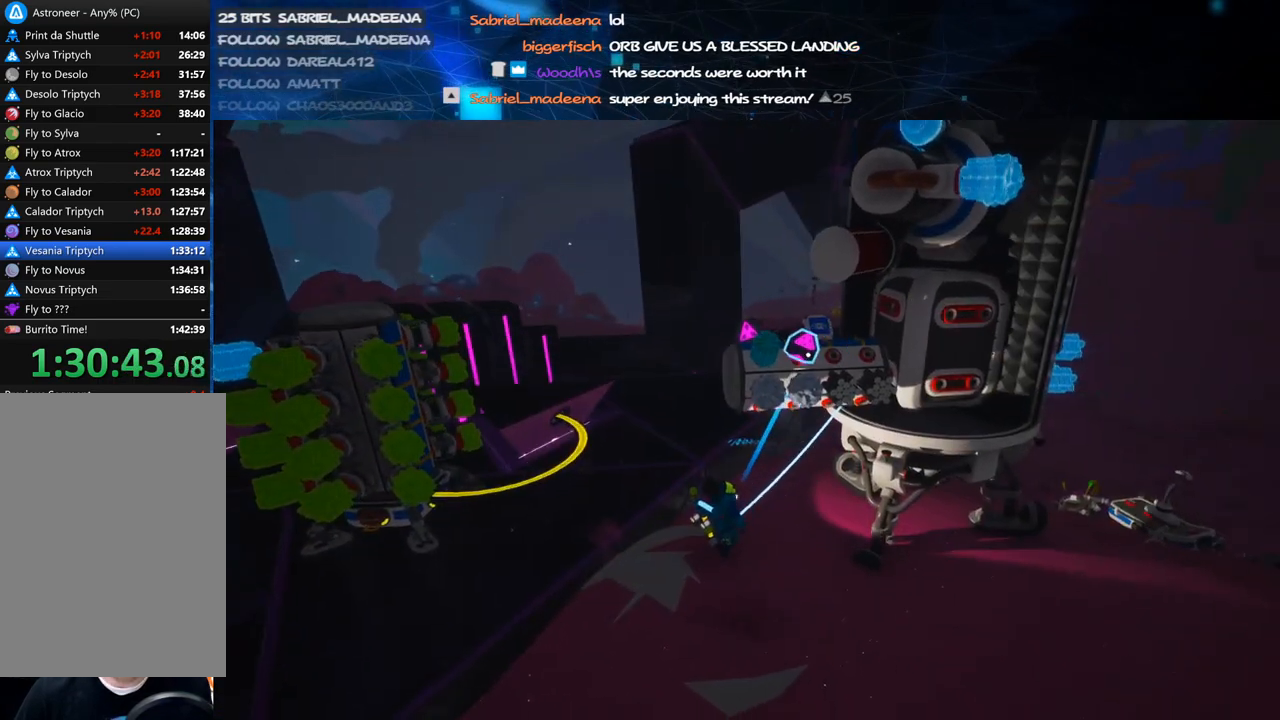
{"keys": [], "mouse": [], "events": [[40, "mouse_right", "down"], [120, "mouse_left", "up"], [180, "mouse_right", "up"]]}
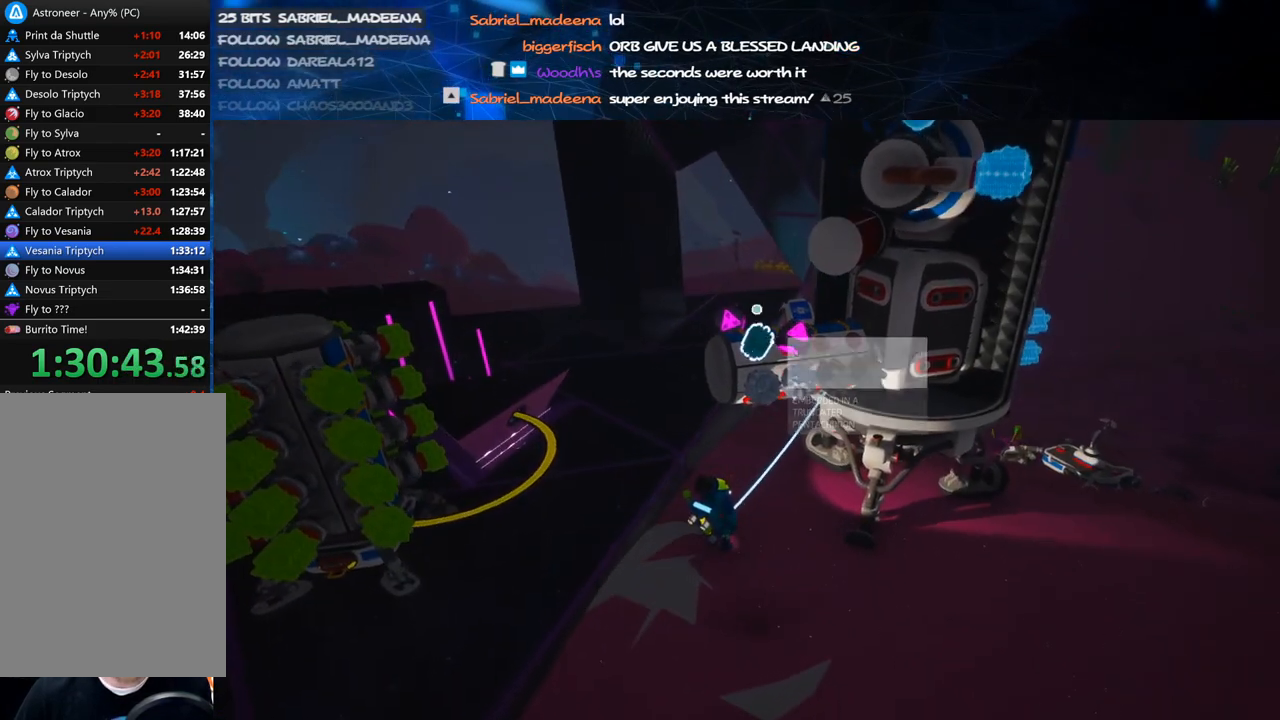
{"keys": [], "mouse": [], "events": [[200, "d", "down"], [320, "d", "up"]]}
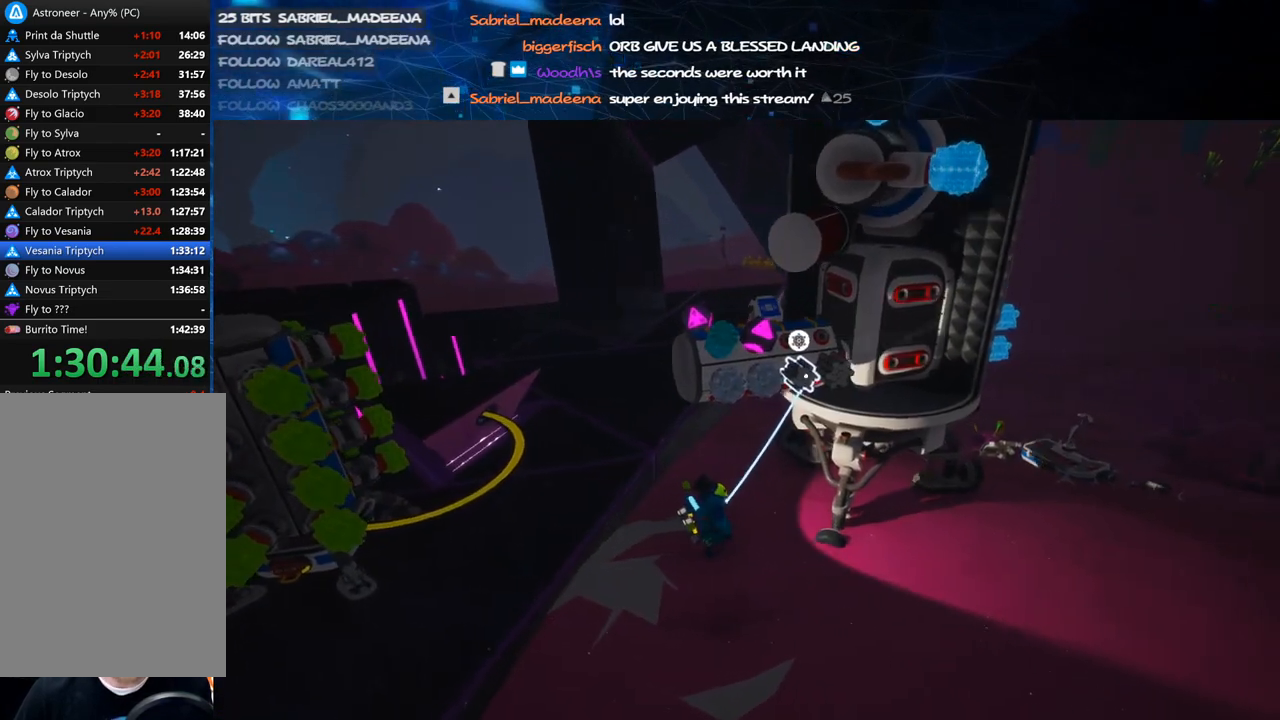
{"keys": ["e"], "mouse": ["right"], "events": [[100, "mouse_left", "down"], [160, "mouse_left", "up"], [200, "e", "down"], [280, "e", "up"], [360, "mouse_left", "down"], [460, "e", "down"], [460, "mouse_left", "up"], [460, "mouse_right", "down"]]}
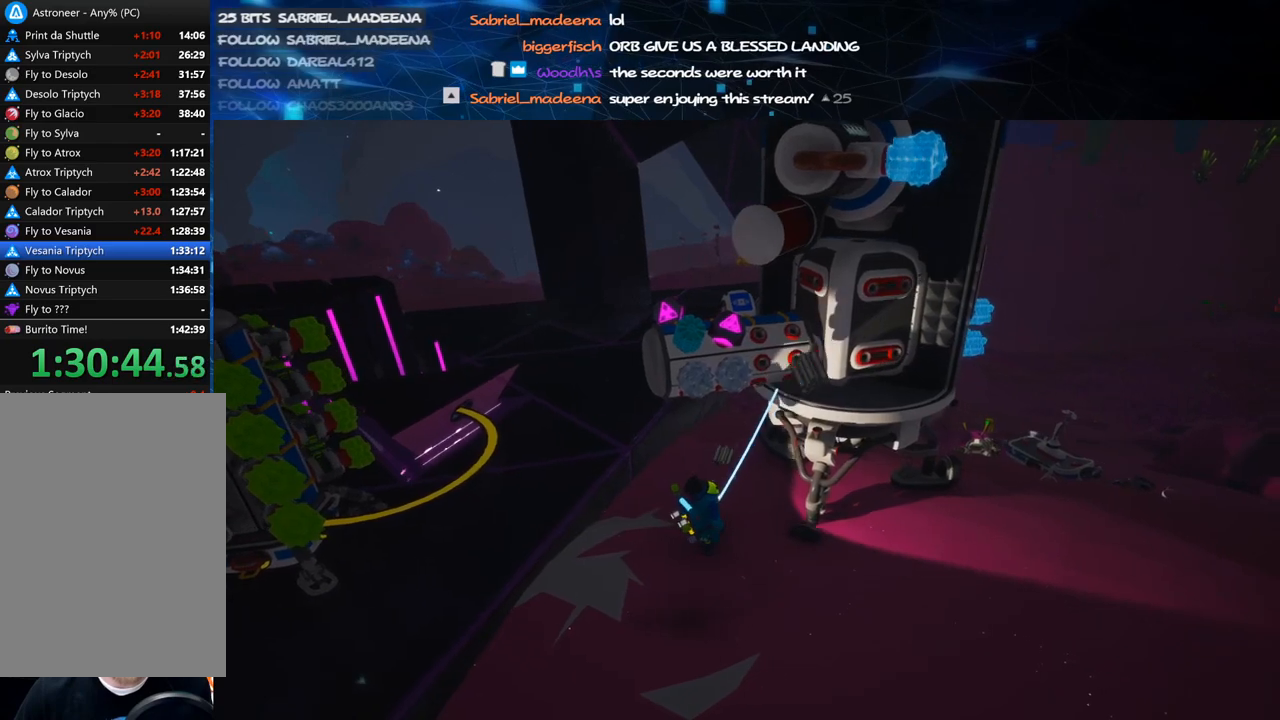
{"keys": [], "mouse": [], "events": [[40, "e", "up"], [140, "s", "down"], [200, "d", "down"], [280, "s", "up"], [320, "d", "up"], [440, "mouse_right", "up"], [440, "q", "down"], [500, "q", "up"]]}
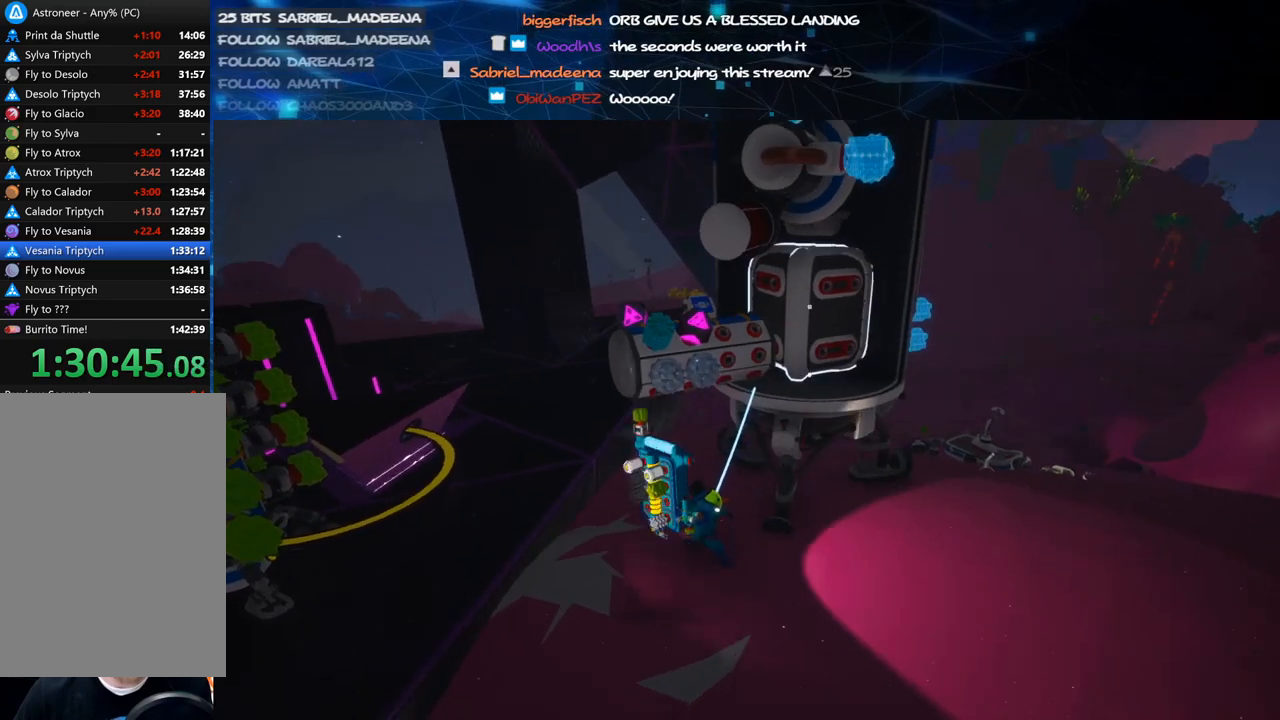
{"keys": ["d"], "mouse": [], "events": [[400, "d", "down"]]}
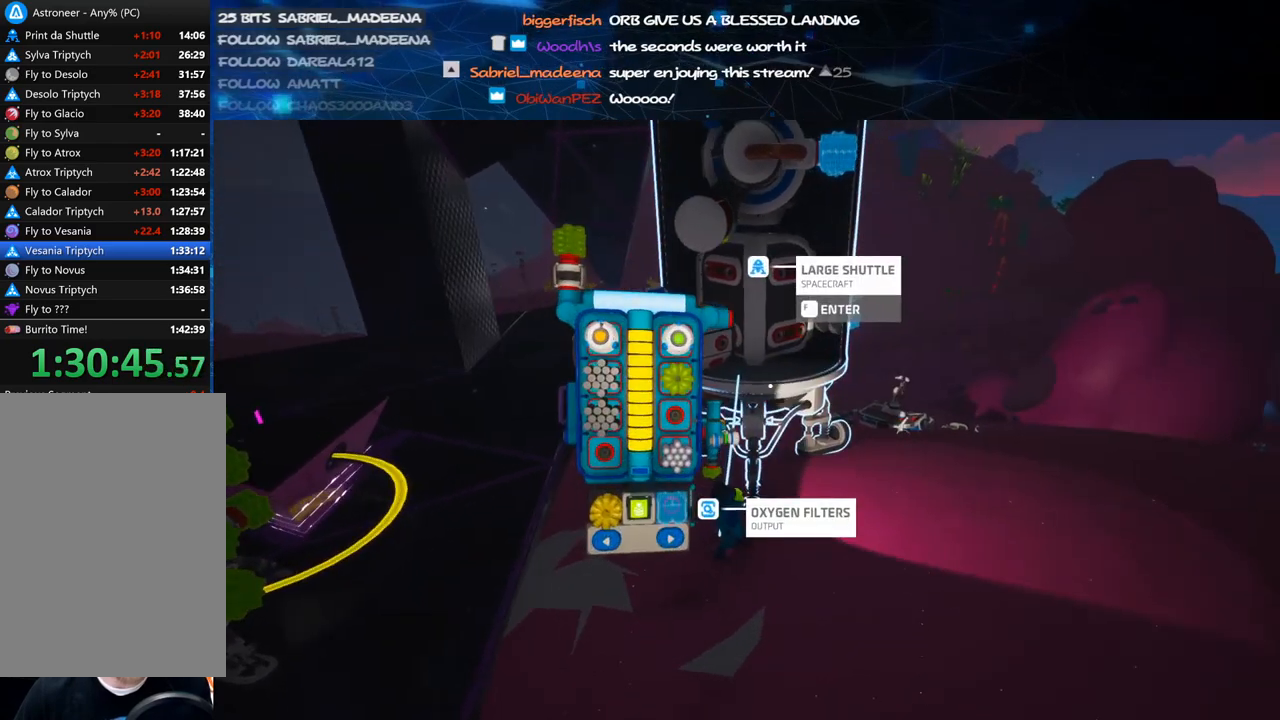
{"keys": ["d"], "mouse": [], "events": []}
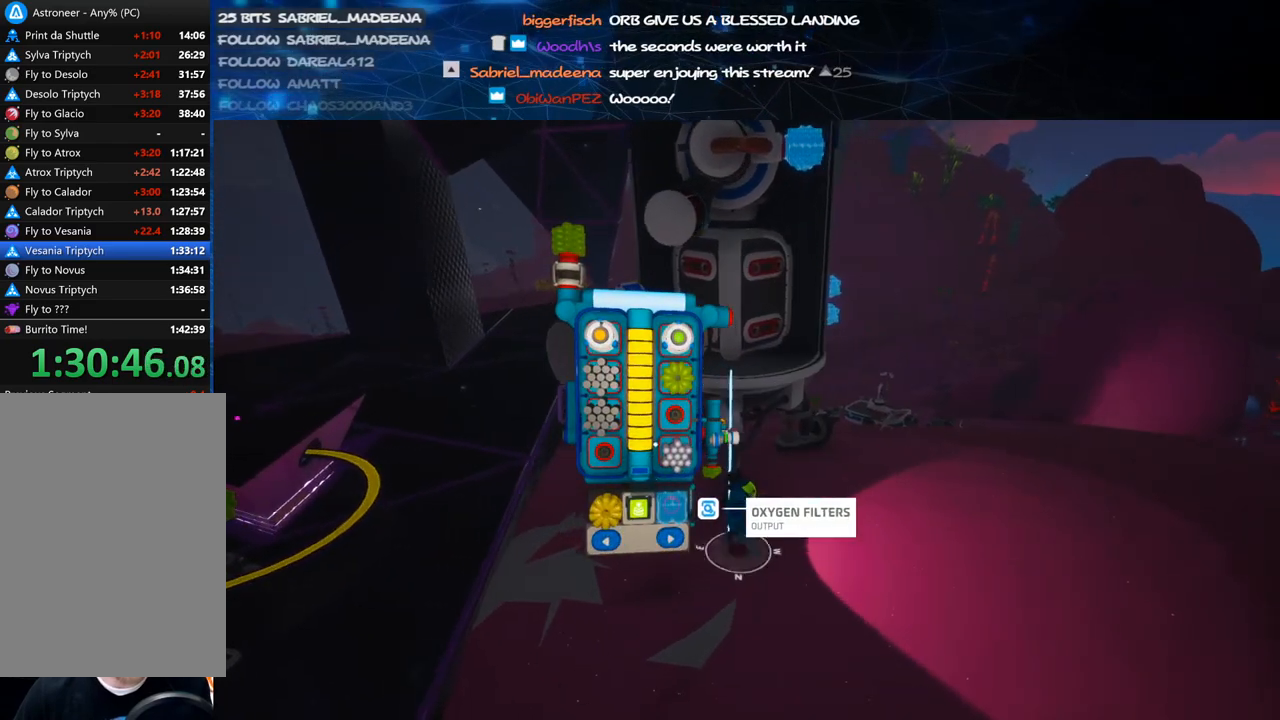
{"keys": [], "mouse": [], "events": [[360, "d", "up"]]}
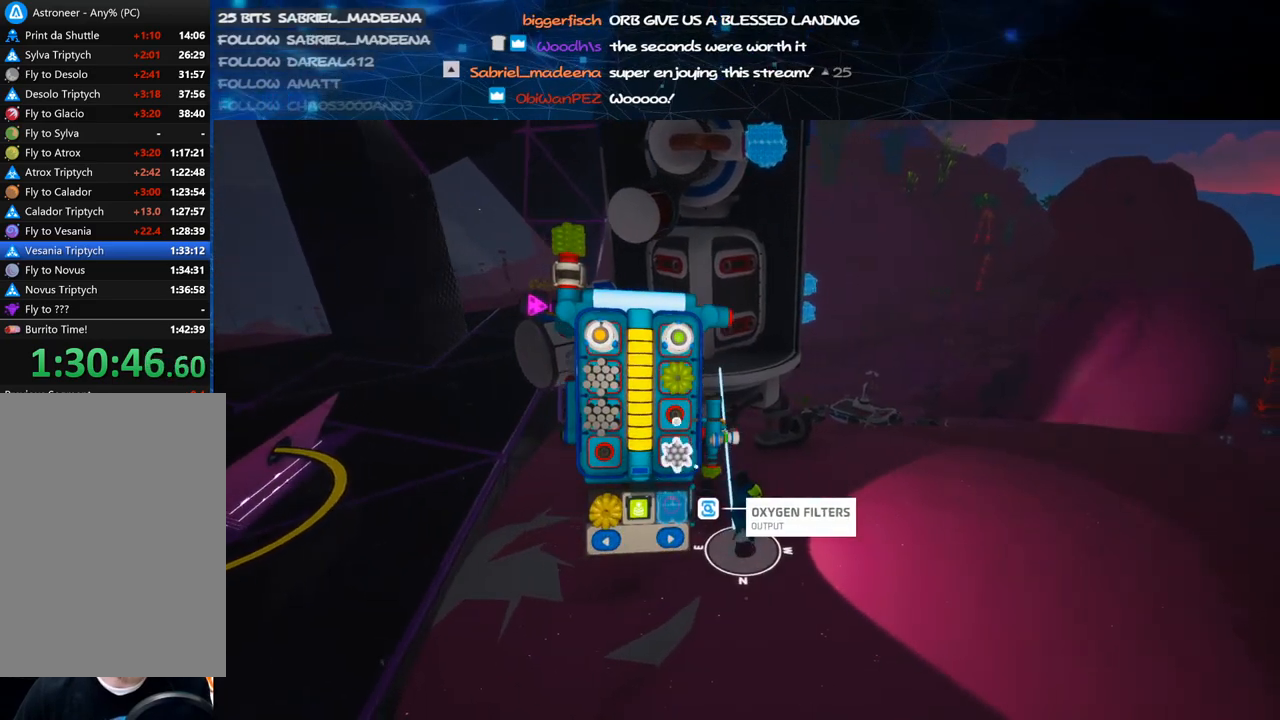
{"keys": [], "mouse": [], "events": []}
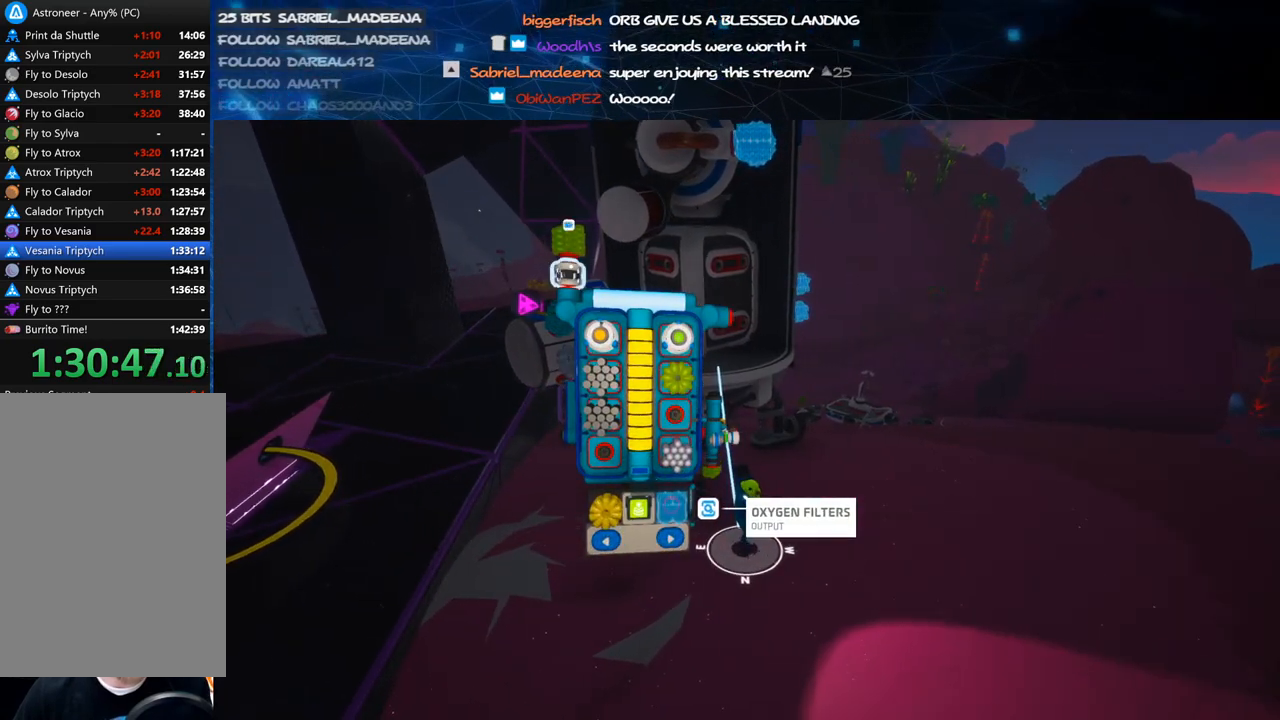
{"keys": [], "mouse": ["left"], "events": [[40, "f", "down"], [140, "f", "up"], [240, "d", "down"], [400, "d", "up"], [480, "mouse_left", "down"]]}
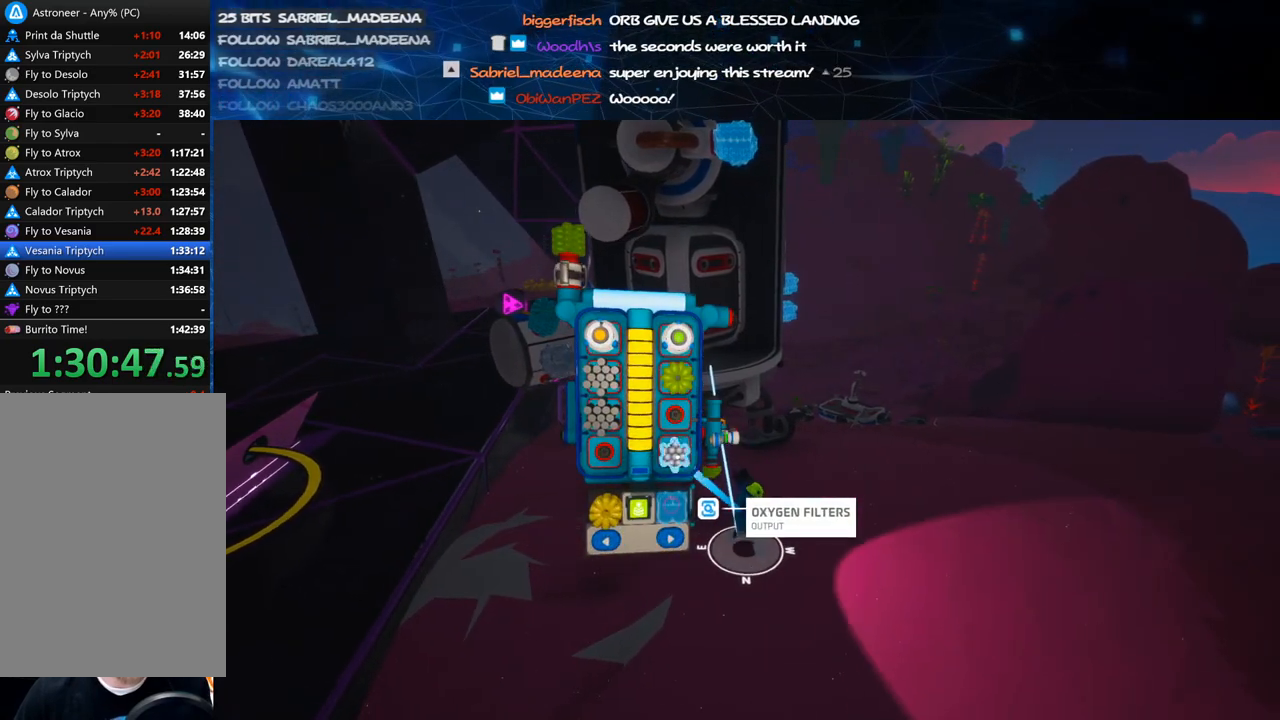
{"keys": [], "mouse": ["right"], "events": [[40, "mouse_left", "up"], [180, "mouse_left", "down"], [260, "mouse_right", "down"], [300, "e", "down"], [300, "mouse_left", "up"], [340, "q", "down"], [420, "e", "up"], [420, "q", "up"]]}